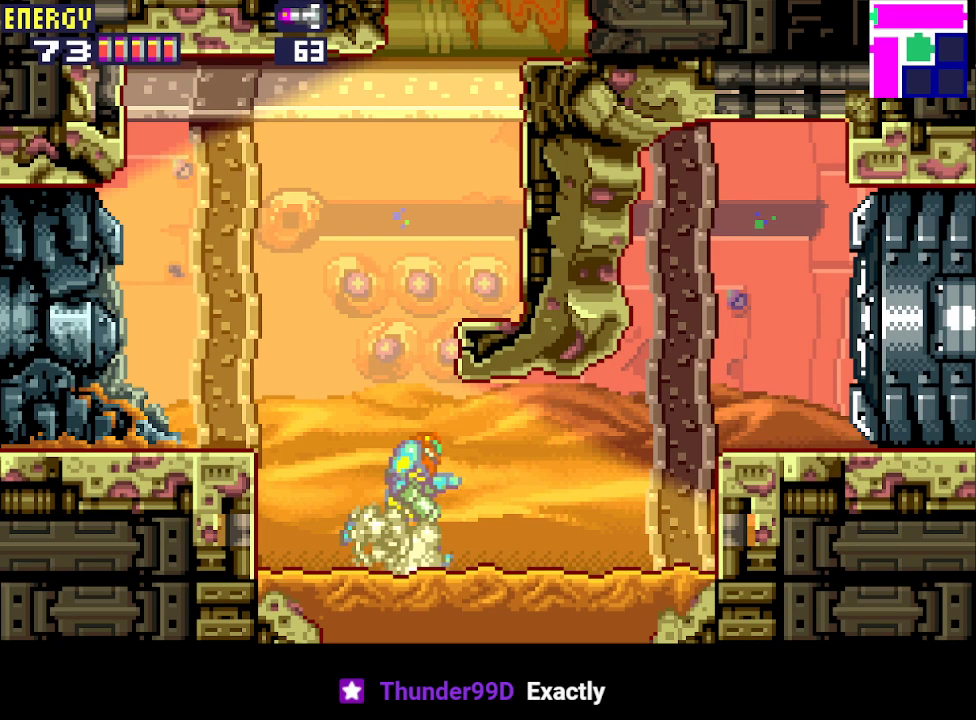
Gameplay with a controller (PlayStation layout); each line is a JSON object with the inputs held at the frame after it. "events" lists button and stick changes between this image and that frame as [ms after this image, input, new state], when the widget could be followed in between. Not read: L3 R3 left_stick right_stick.
{"buttons": ["CIRCLE", "DPAD_RIGHT"], "events": [[400, "CIRCLE", "down"]]}
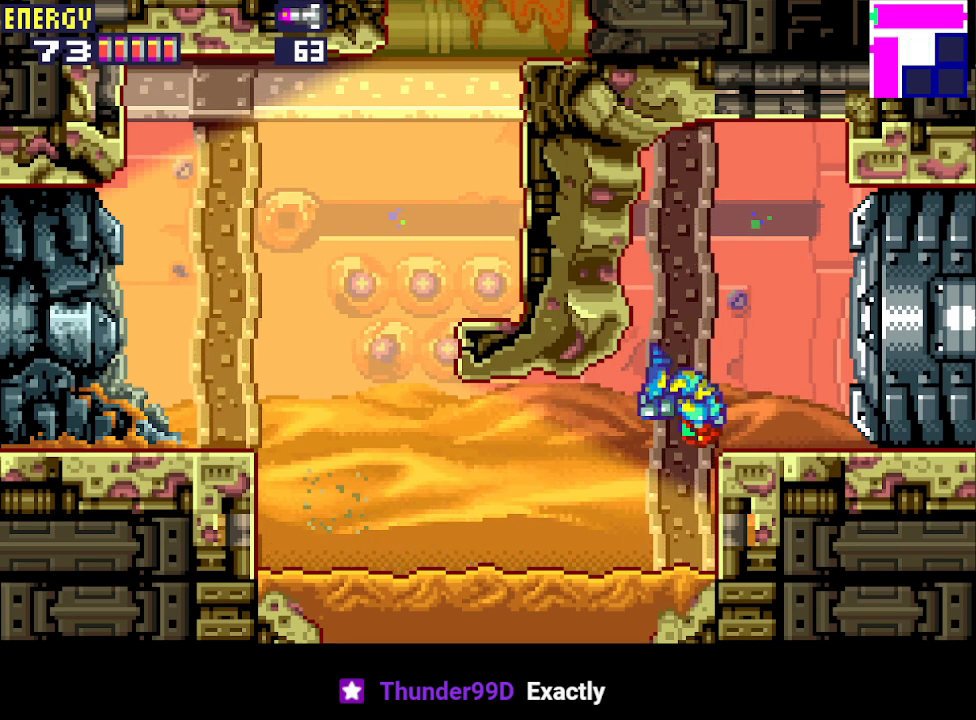
{"buttons": ["DPAD_RIGHT"], "events": [[33, "CIRCLE", "up"], [67, "CROSS", "down"], [200, "CROSS", "up"]]}
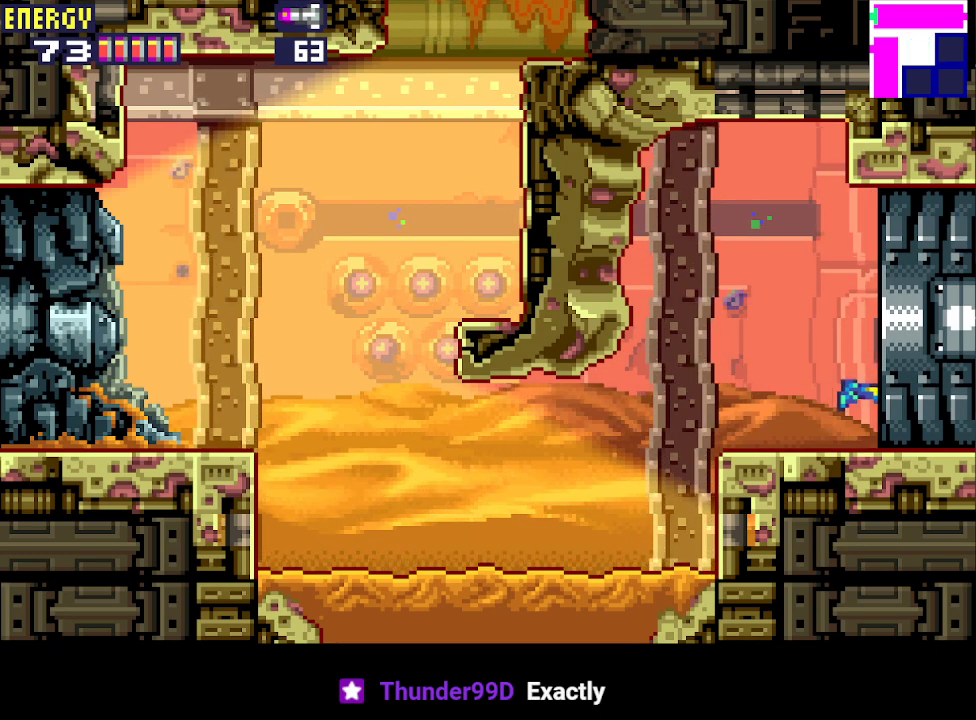
{"buttons": ["DPAD_RIGHT"], "events": []}
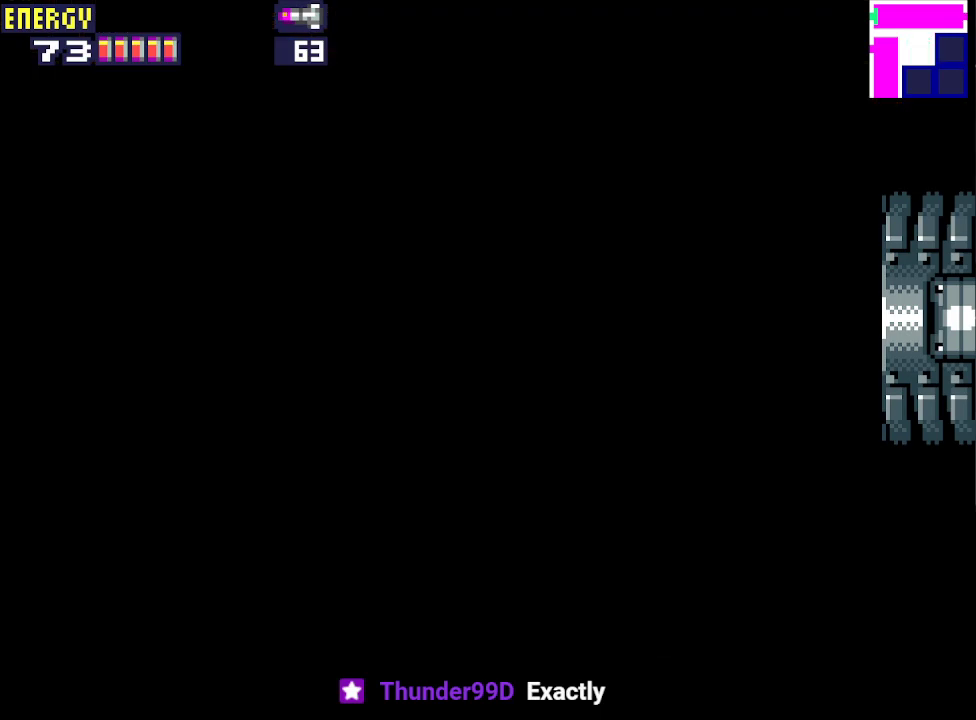
{"buttons": ["DPAD_RIGHT"], "events": []}
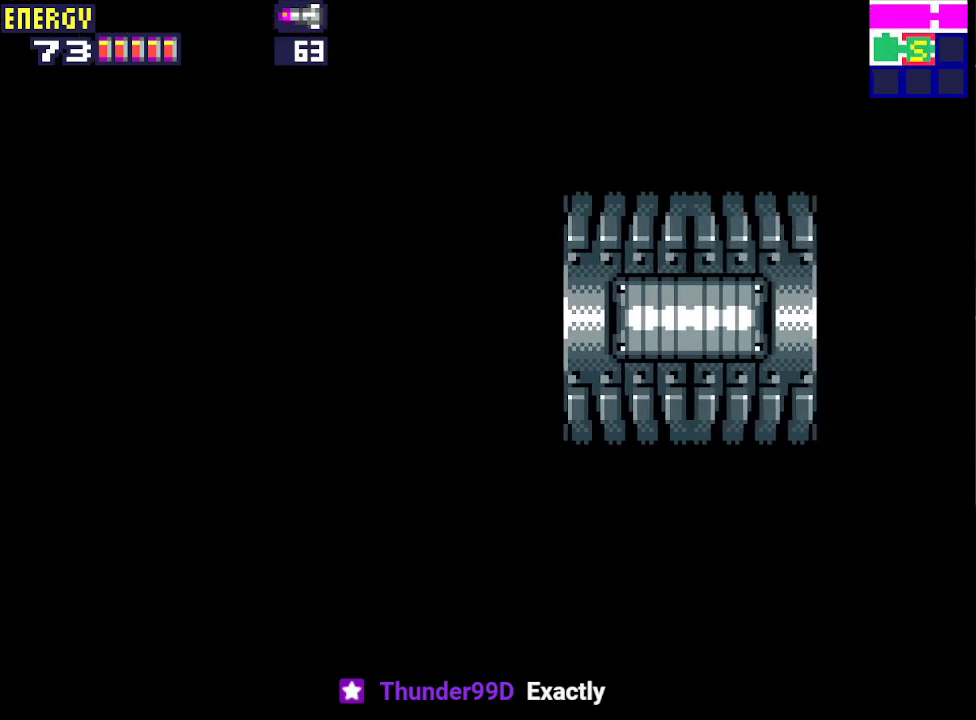
{"buttons": ["DPAD_RIGHT"], "events": []}
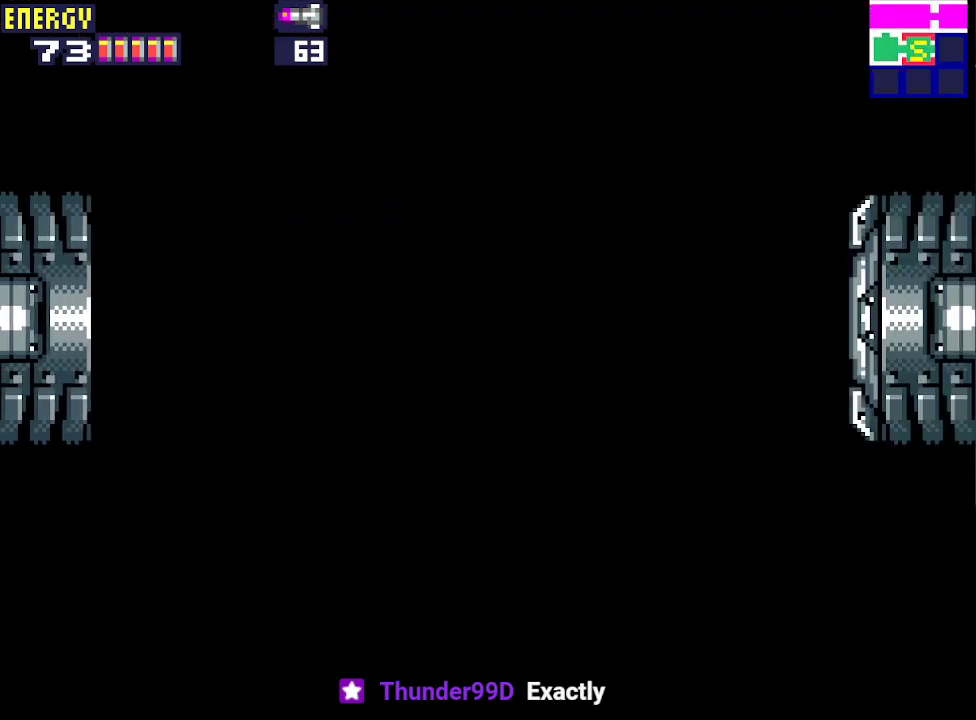
{"buttons": ["DPAD_RIGHT"], "events": [[233, "CROSS", "down"], [267, "CROSS", "up"], [400, "CROSS", "down"], [467, "CROSS", "up"]]}
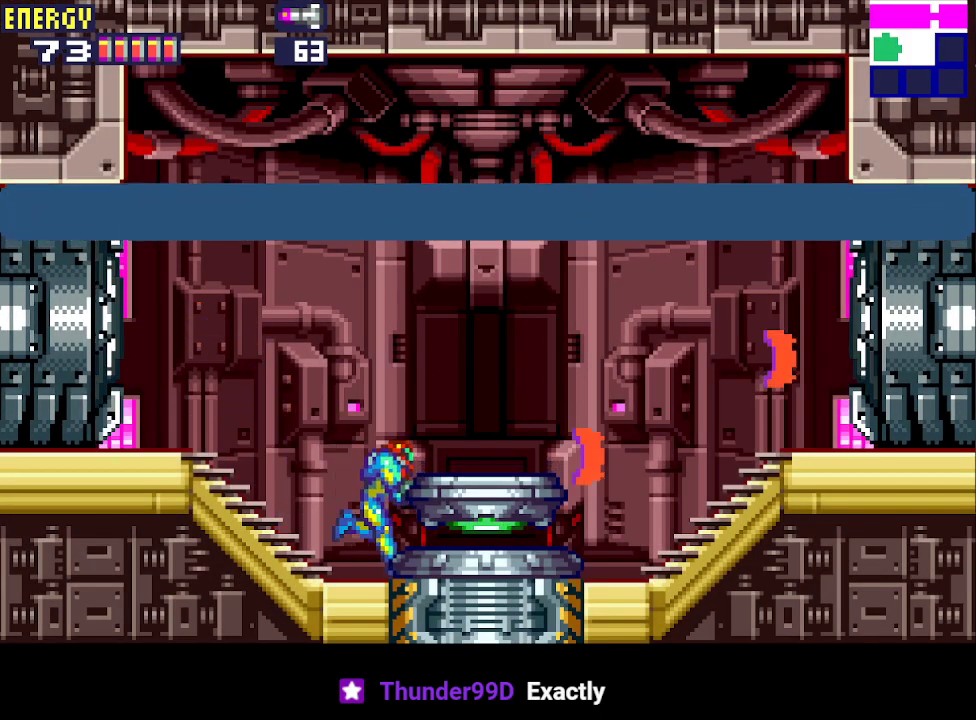
{"buttons": ["DPAD_RIGHT"], "events": []}
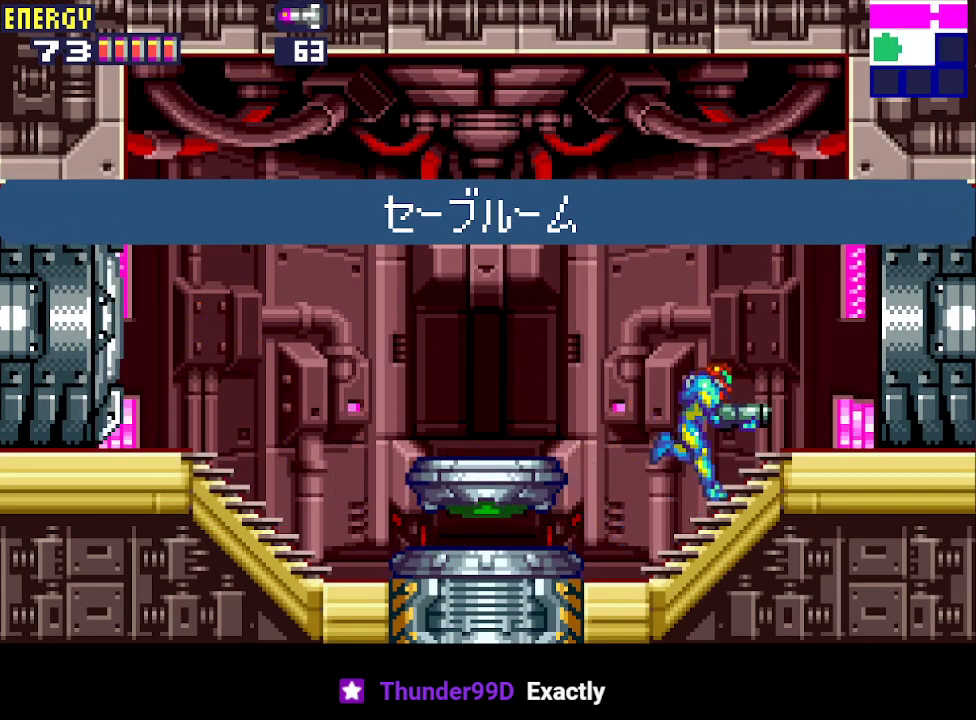
{"buttons": ["DPAD_RIGHT"], "events": []}
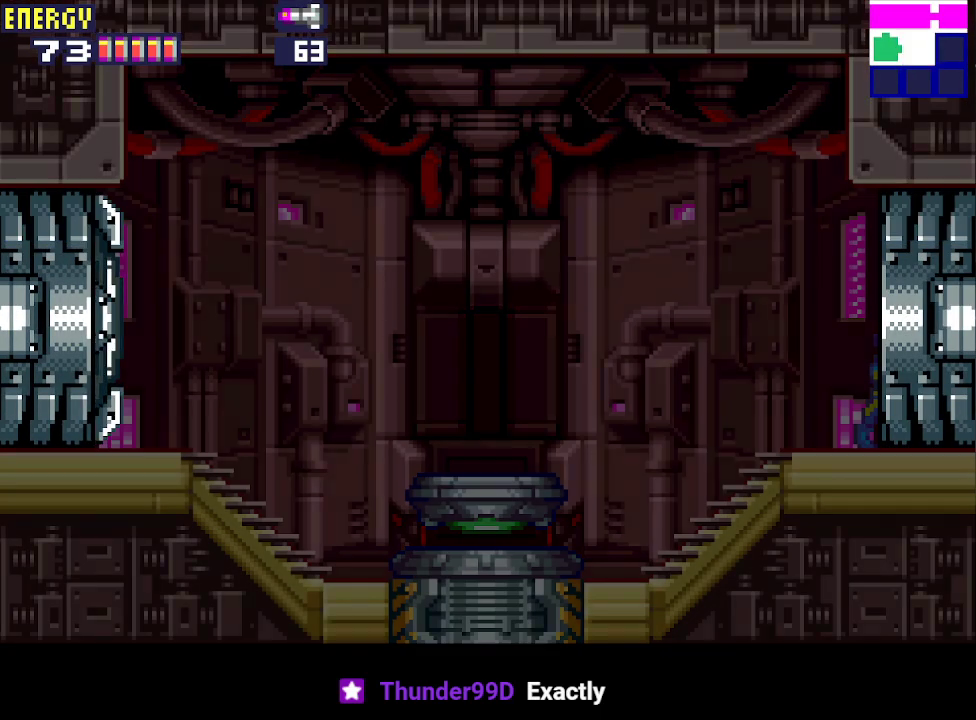
{"buttons": ["DPAD_RIGHT"], "events": []}
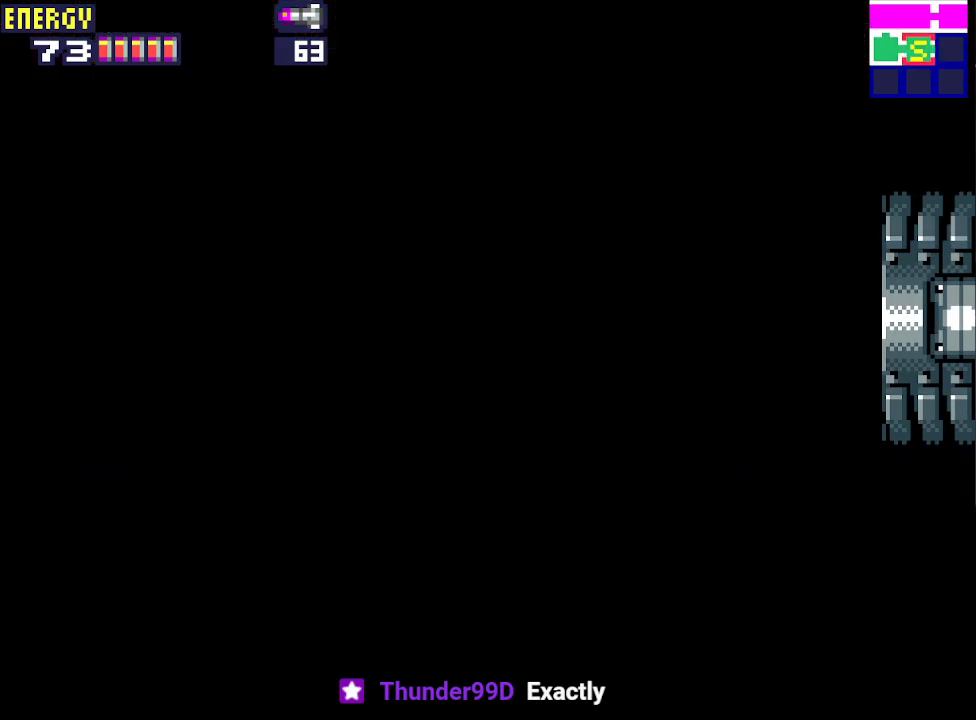
{"buttons": ["DPAD_RIGHT"], "events": []}
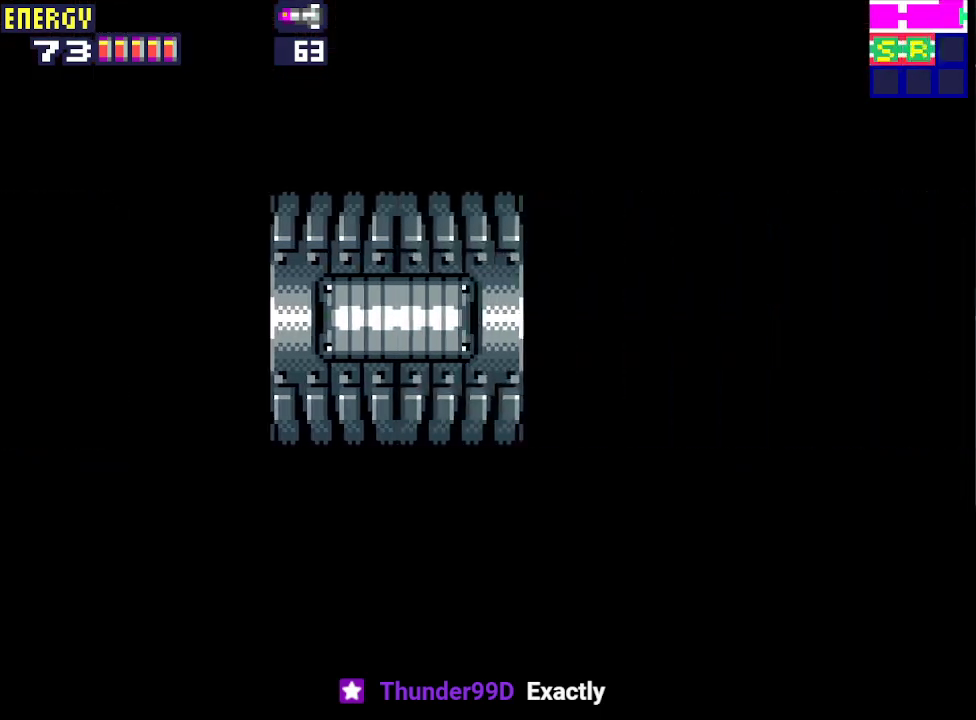
{"buttons": ["DPAD_RIGHT"], "events": [[400, "CROSS", "down"], [467, "CROSS", "up"]]}
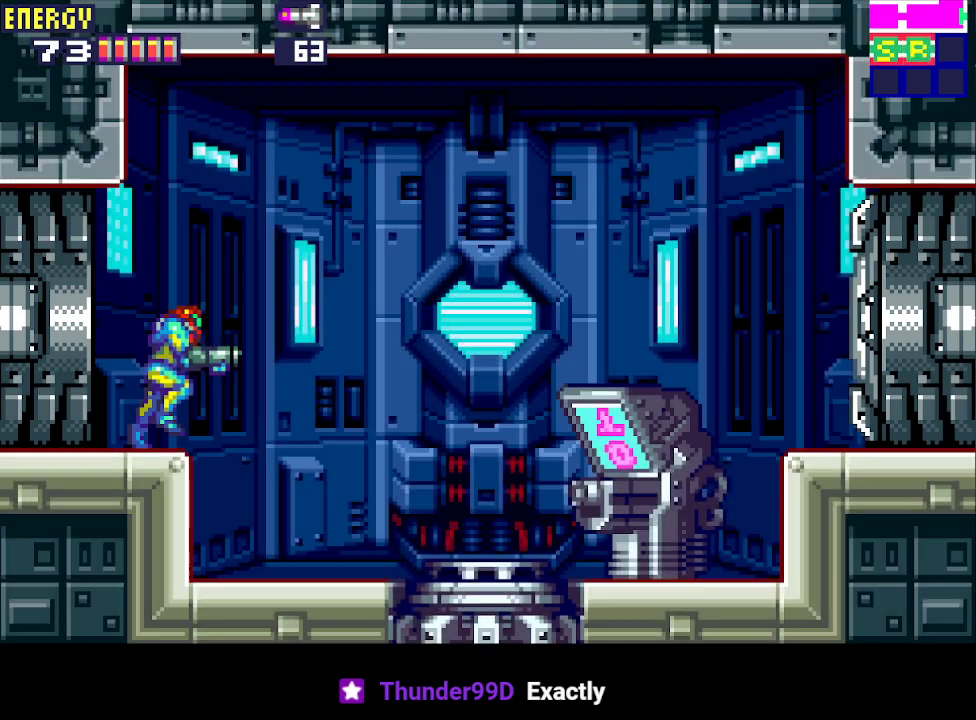
{"buttons": ["DPAD_RIGHT"], "events": [[67, "CROSS", "down"], [133, "CROSS", "up"]]}
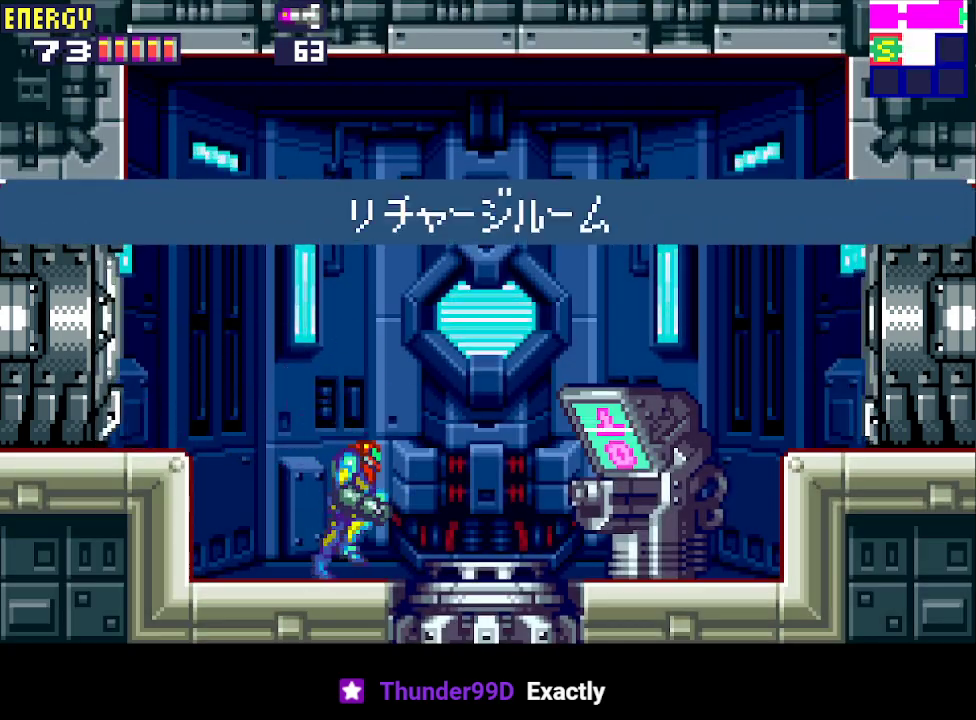
{"buttons": ["CIRCLE", "DPAD_RIGHT"], "events": [[500, "CIRCLE", "down"]]}
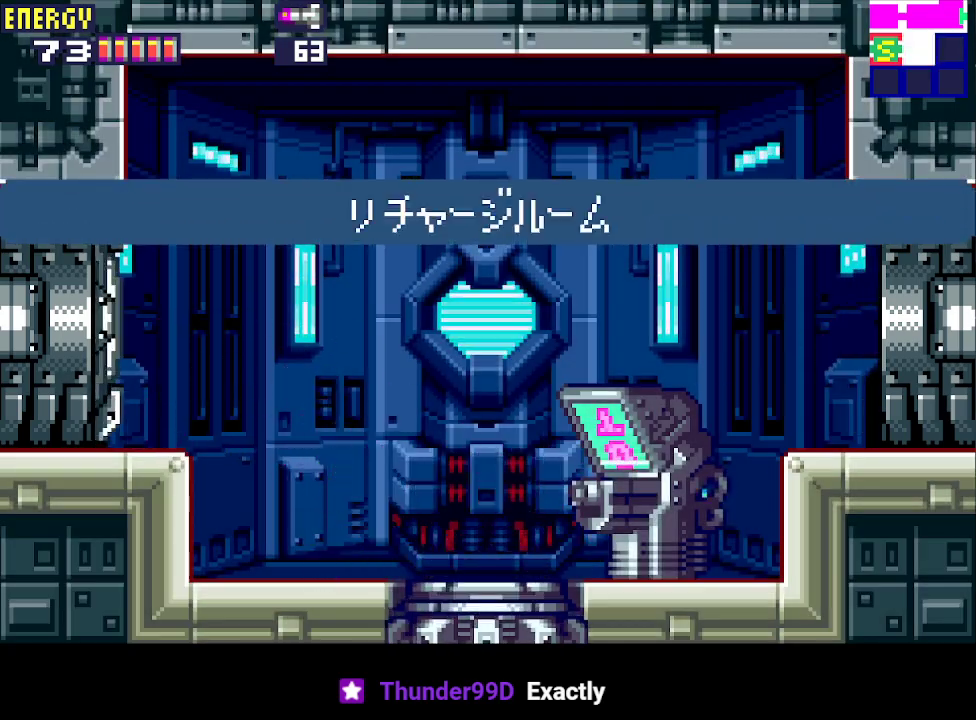
{"buttons": ["CROSS", "DPAD_RIGHT"], "events": [[200, "CIRCLE", "up"], [200, "CROSS", "down"]]}
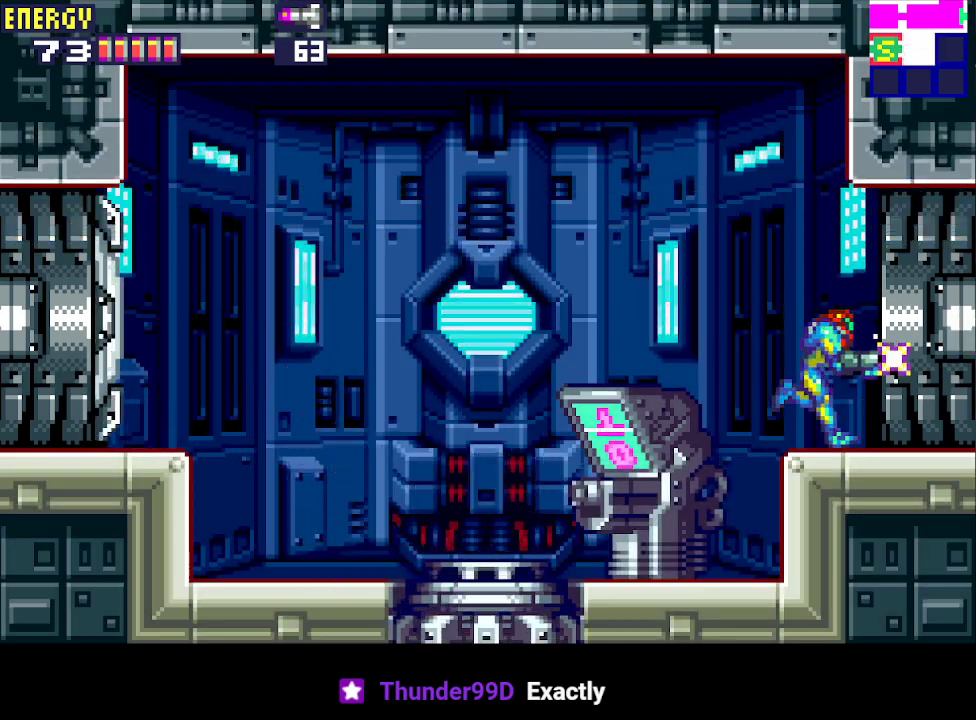
{"buttons": ["CROSS", "DPAD_RIGHT"], "events": []}
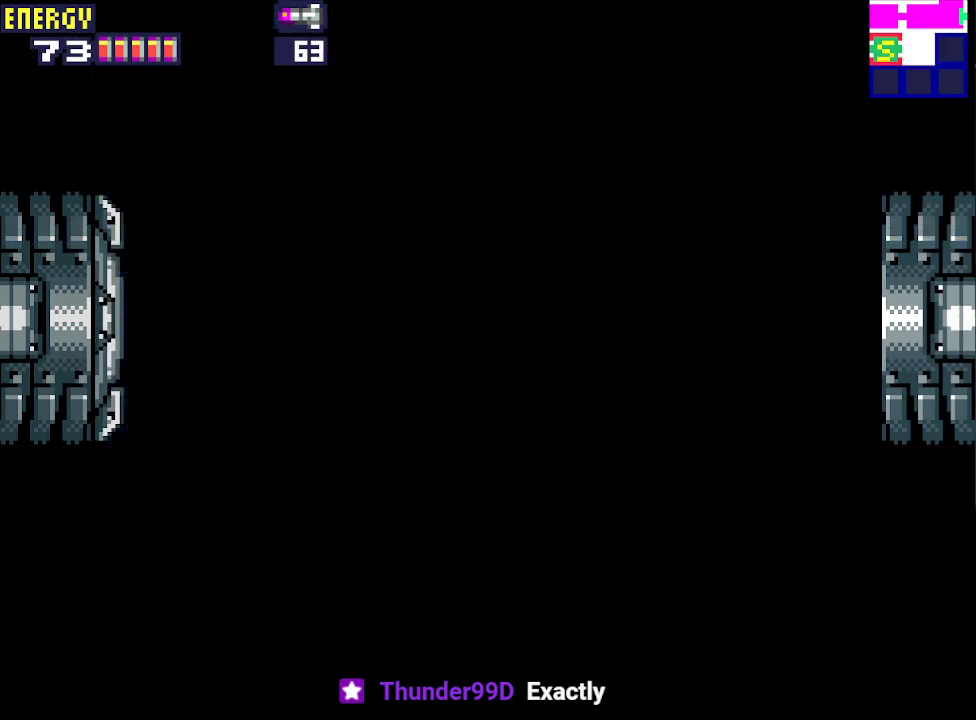
{"buttons": ["R1", "DPAD_RIGHT"], "events": [[67, "CROSS", "up"], [333, "R1", "down"]]}
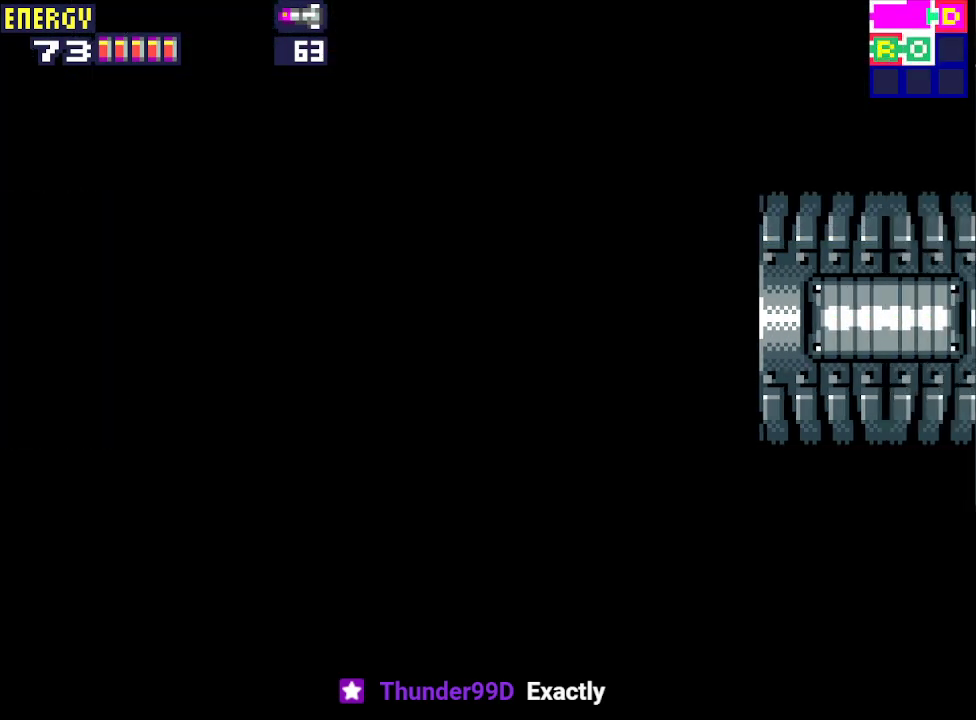
{"buttons": ["R1", "DPAD_RIGHT"], "events": []}
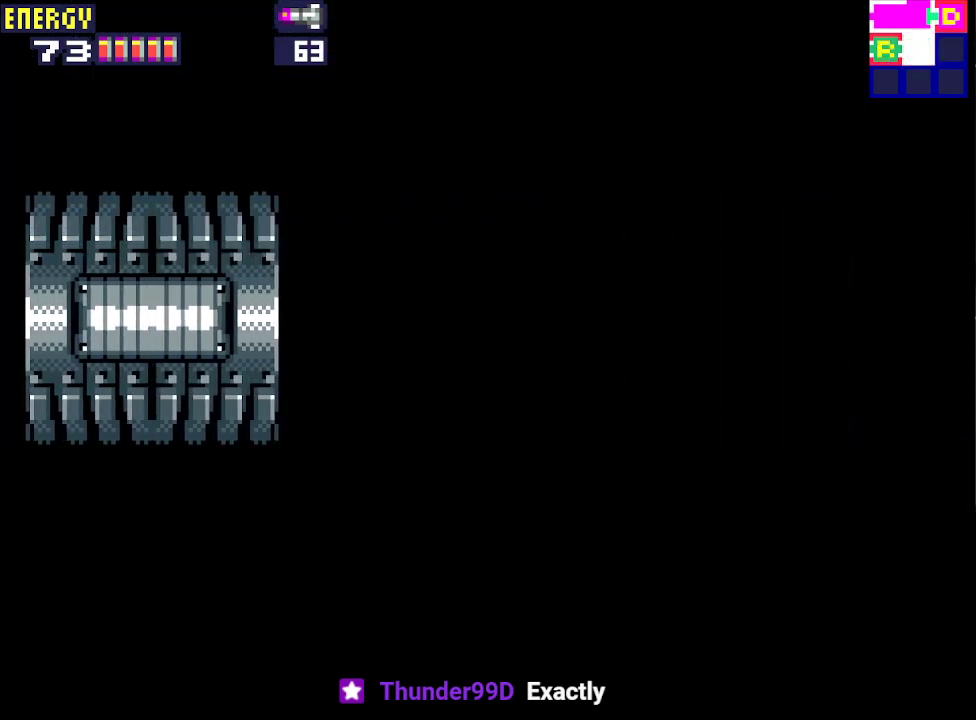
{"buttons": ["R1", "DPAD_RIGHT"], "events": []}
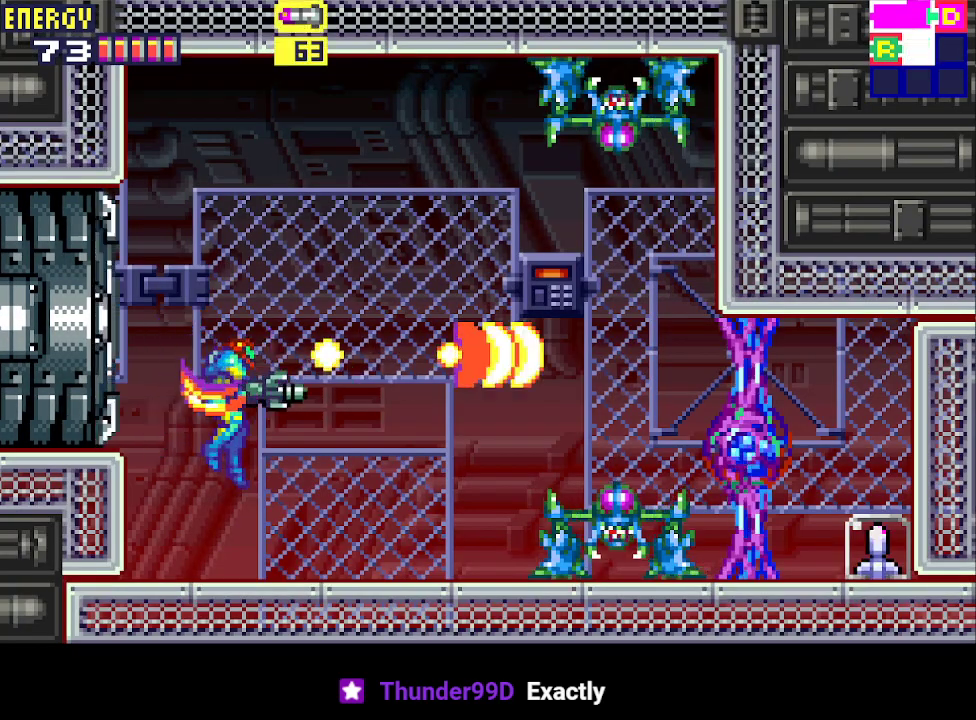
{"buttons": ["CROSS", "R1", "DPAD_RIGHT"], "events": [[100, "CROSS", "down"], [267, "CROSS", "up"], [400, "CROSS", "down"]]}
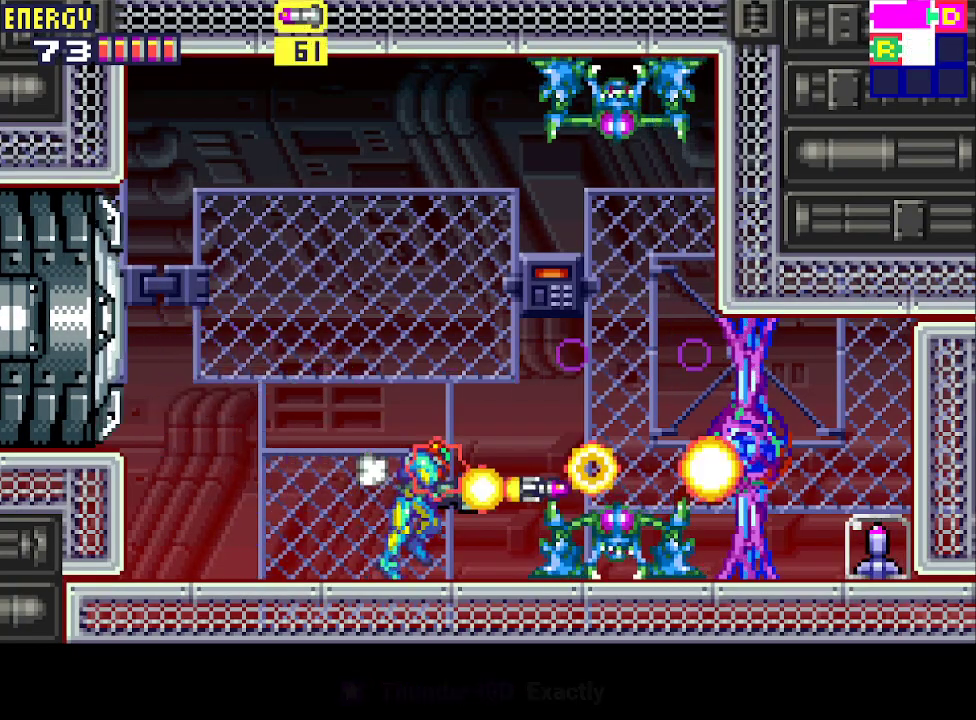
{"buttons": ["R1"], "events": [[133, "CROSS", "up"], [267, "CROSS", "down"], [367, "DPAD_RIGHT", "up"], [467, "CROSS", "up"]]}
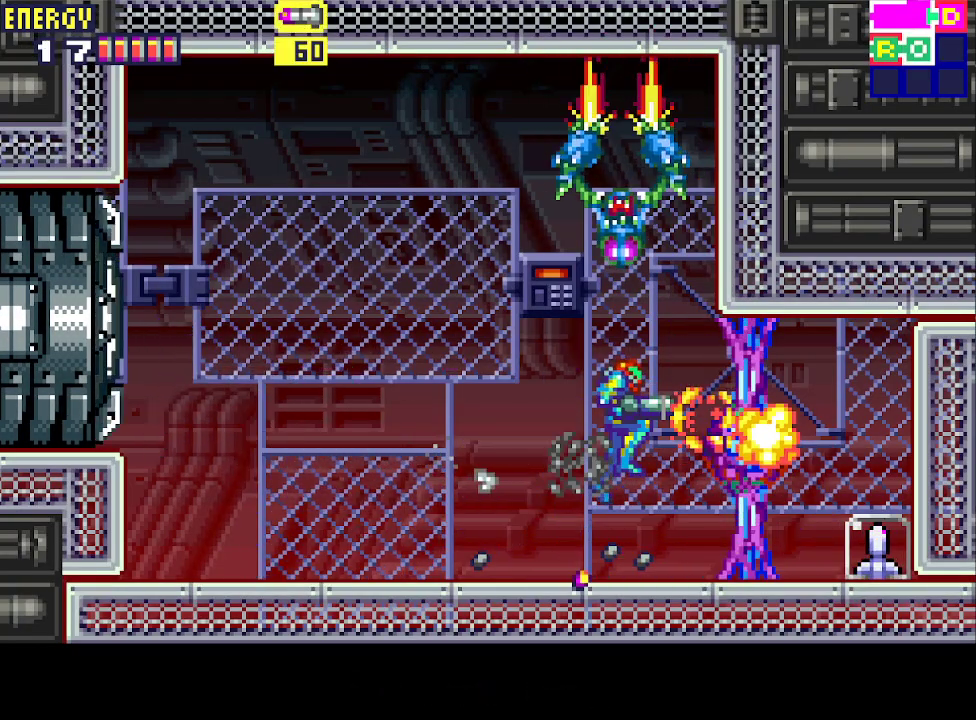
{"buttons": ["CROSS", "R1", "DPAD_RIGHT"], "events": [[67, "CROSS", "down"], [267, "CROSS", "up"], [300, "DPAD_RIGHT", "down"], [433, "CROSS", "down"]]}
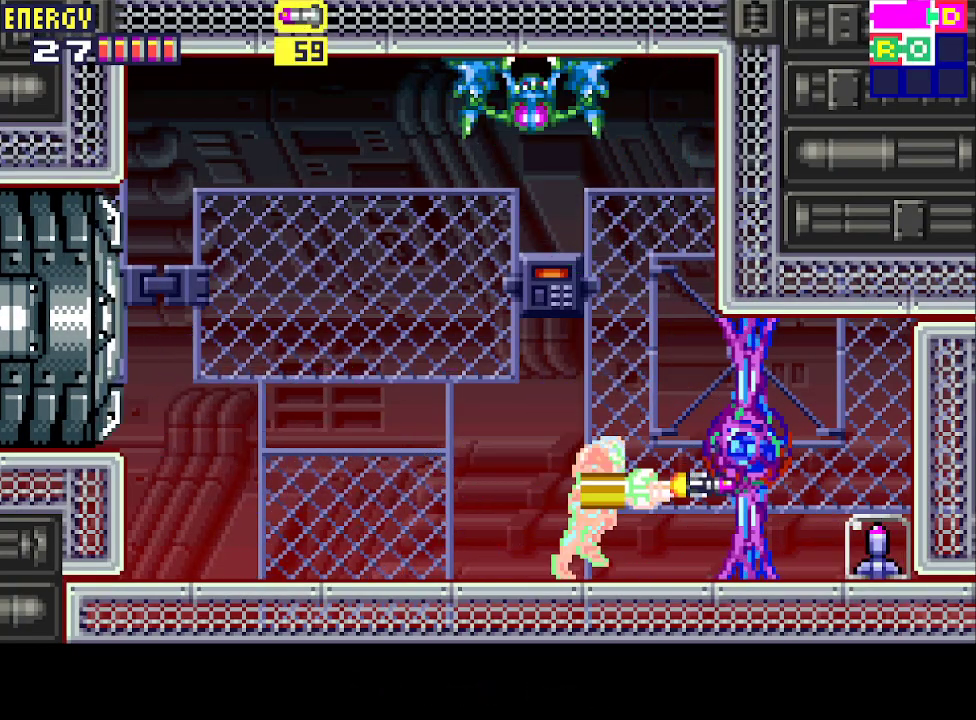
{"buttons": ["DPAD_RIGHT"], "events": [[133, "CROSS", "up"], [167, "R1", "up"]]}
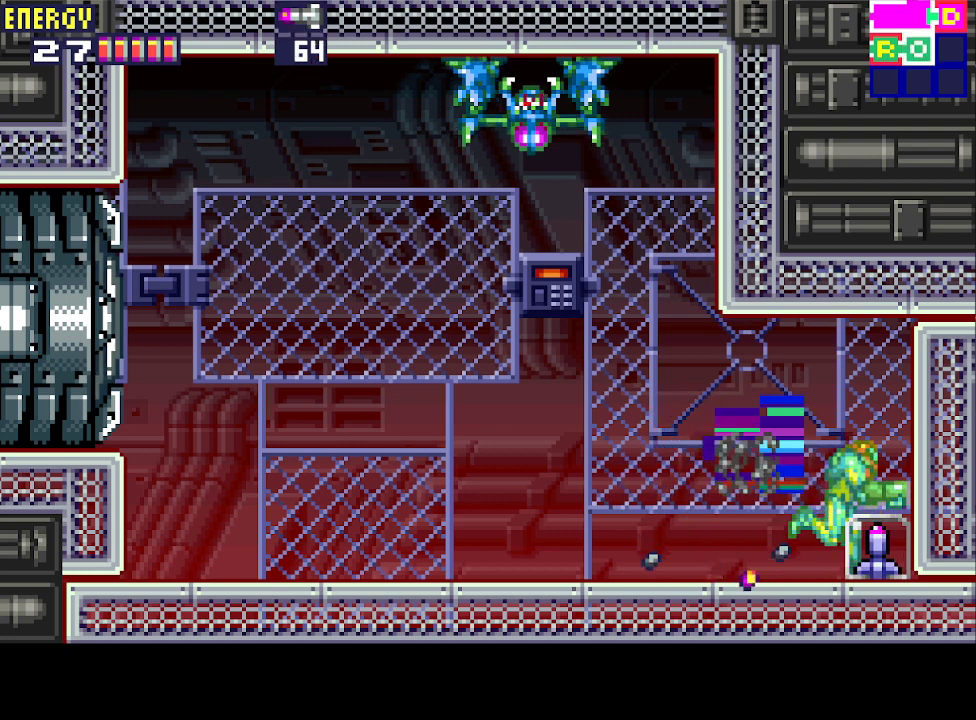
{"buttons": ["CROSS", "CIRCLE", "DPAD_LEFT"], "events": [[67, "DPAD_RIGHT", "up"], [200, "DPAD_LEFT", "down"], [433, "CIRCLE", "down"], [467, "CROSS", "down"]]}
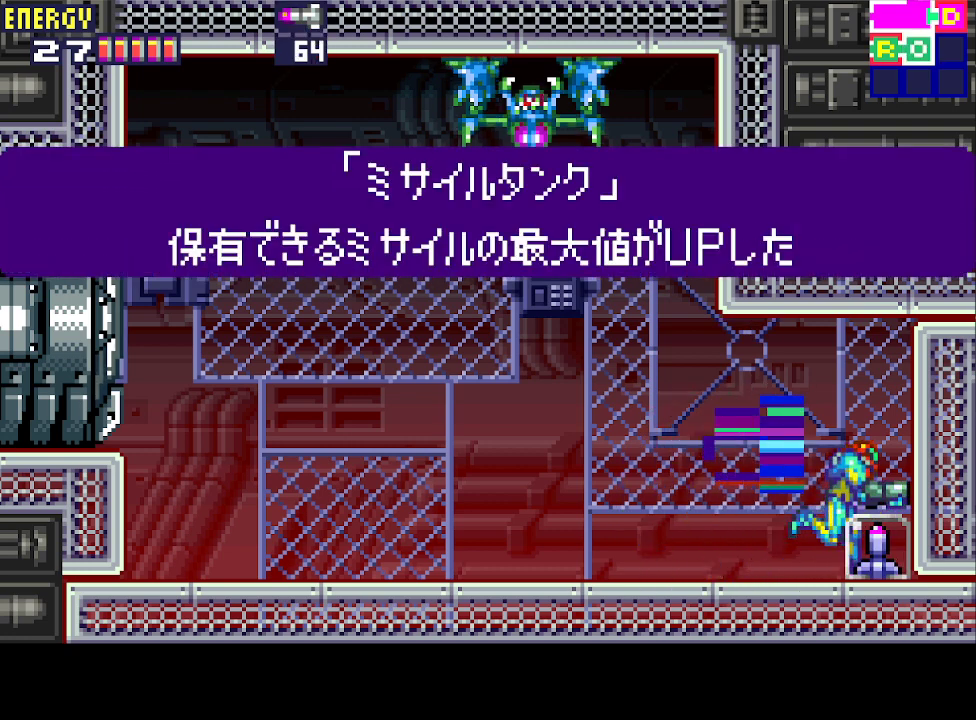
{"buttons": ["DPAD_LEFT"], "events": [[33, "CROSS", "up"], [67, "CIRCLE", "up"], [100, "CIRCLE", "down"], [100, "CROSS", "down"], [200, "CROSS", "up"], [233, "CIRCLE", "up"], [267, "CIRCLE", "down"], [267, "CROSS", "down"], [333, "CROSS", "up"], [367, "CIRCLE", "up"], [400, "CIRCLE", "down"], [400, "CROSS", "down"], [500, "CIRCLE", "up"], [500, "CROSS", "up"]]}
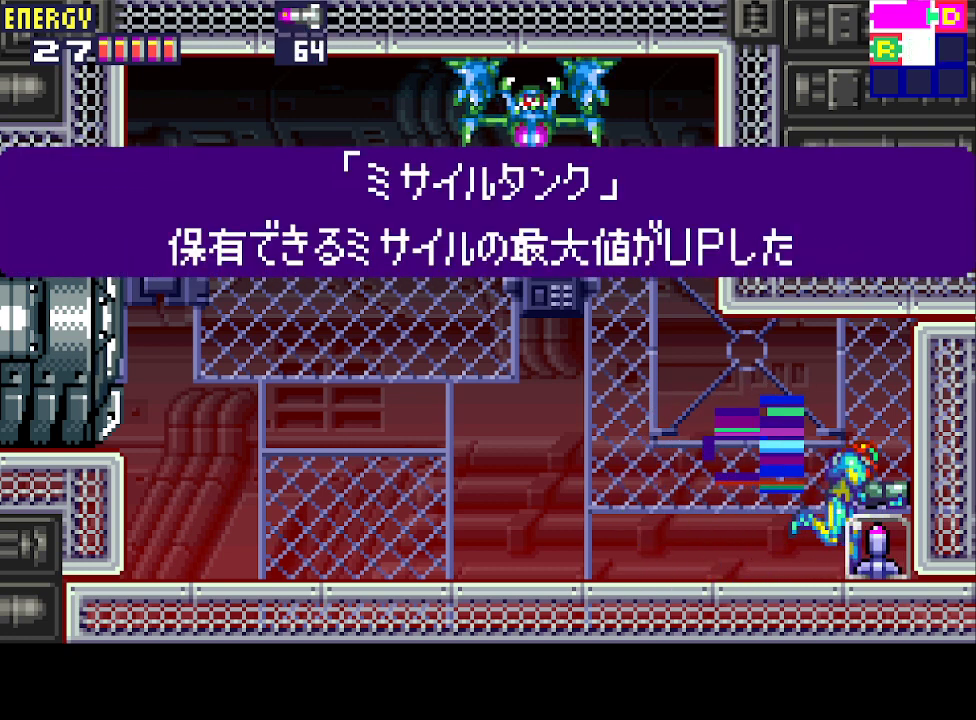
{"buttons": ["DPAD_LEFT"], "events": [[67, "CIRCLE", "down"], [67, "CROSS", "down"], [167, "CIRCLE", "up"], [167, "CROSS", "up"], [233, "CIRCLE", "down"], [233, "CROSS", "down"], [300, "CROSS", "up"], [333, "CIRCLE", "up"], [400, "CROSS", "down"], [500, "CROSS", "up"]]}
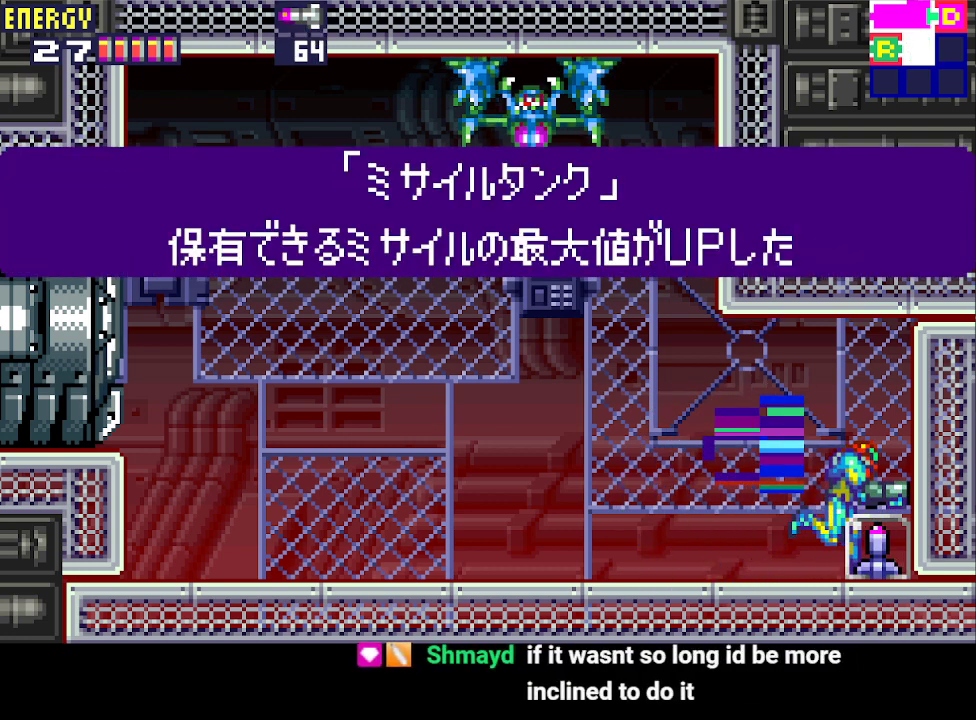
{"buttons": ["CROSS", "DPAD_LEFT"], "events": [[33, "CROSS", "down"], [133, "CROSS", "up"], [167, "CROSS", "down"], [267, "CROSS", "up"], [300, "CROSS", "down"], [400, "CROSS", "up"], [467, "CROSS", "down"]]}
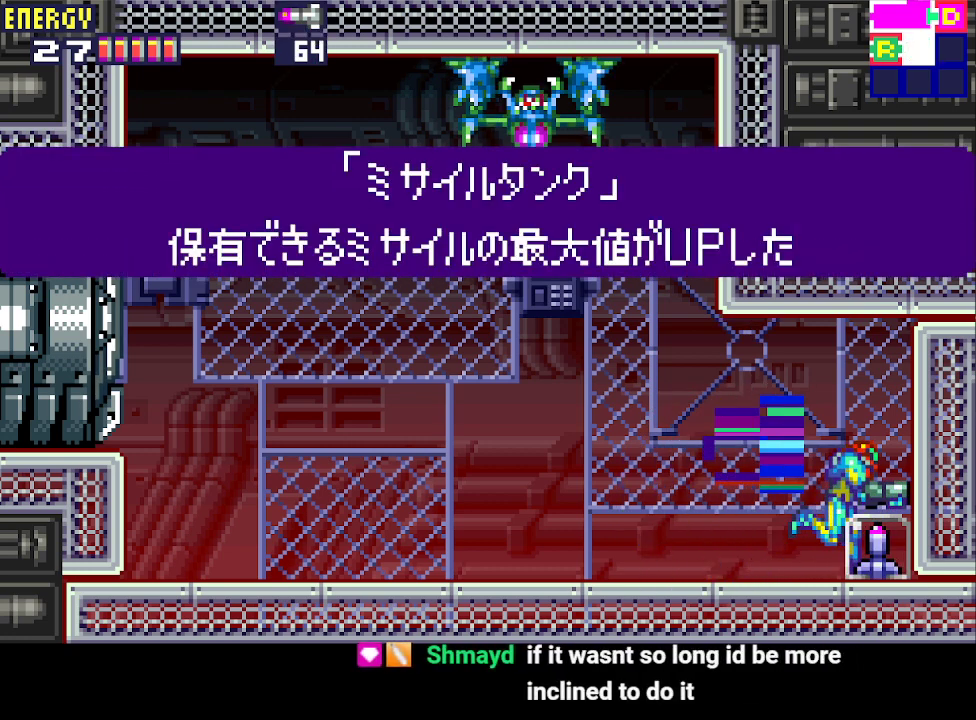
{"buttons": ["L1", "DPAD_LEFT"], "events": [[67, "CROSS", "up"], [267, "L1", "down"]]}
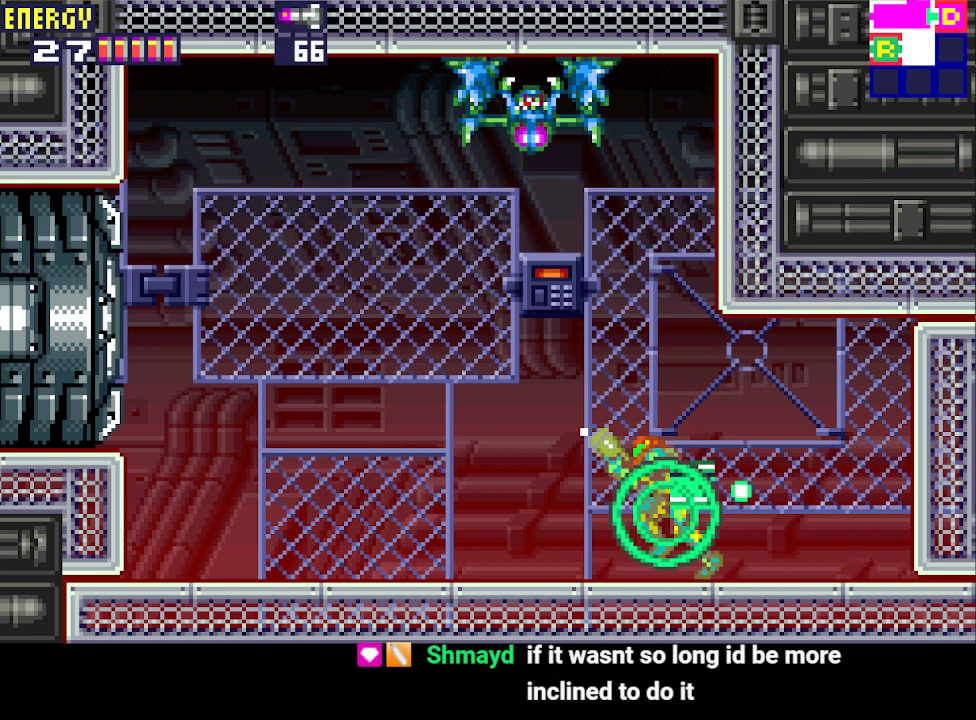
{"buttons": ["DPAD_LEFT"], "events": [[333, "CROSS", "down"], [467, "CROSS", "up"], [467, "L1", "up"]]}
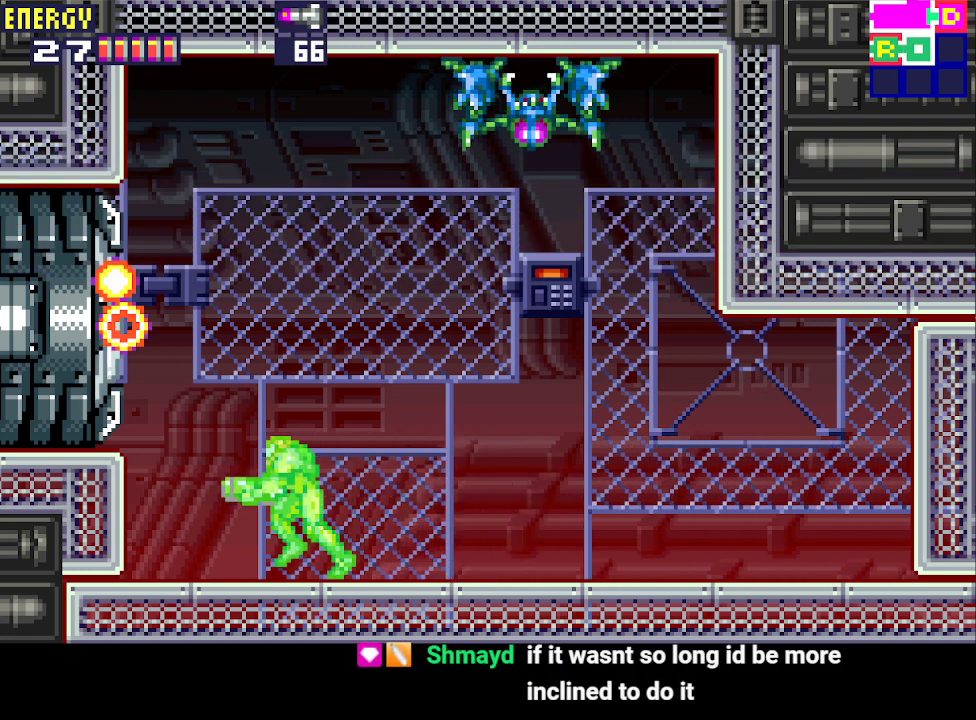
{"buttons": ["DPAD_LEFT"], "events": [[133, "CIRCLE", "down"], [300, "CIRCLE", "up"], [300, "CROSS", "down"], [433, "CROSS", "up"]]}
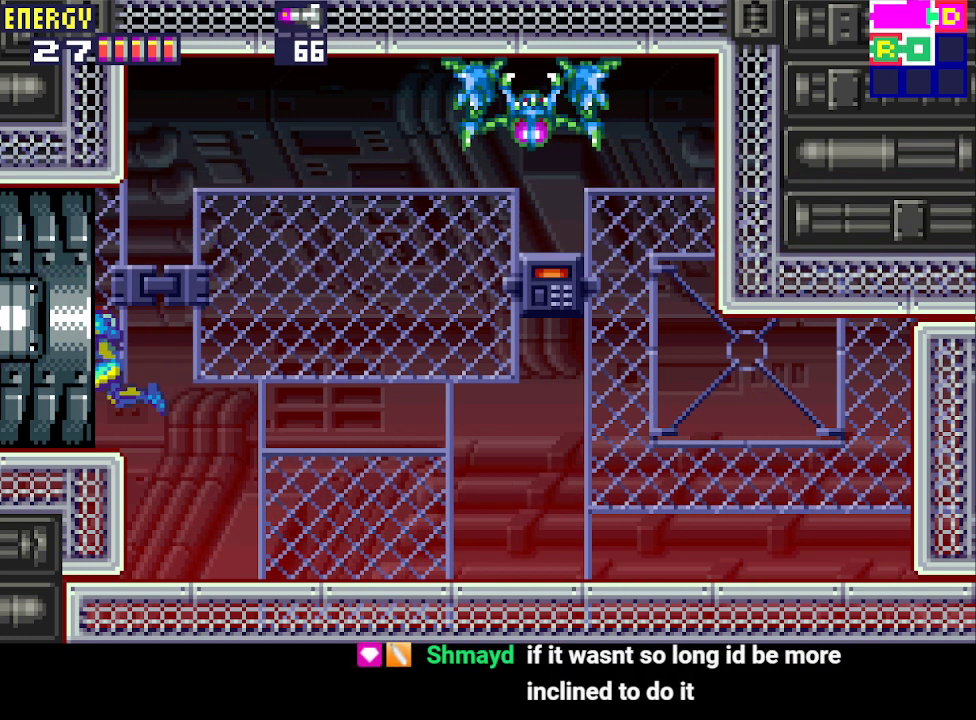
{"buttons": ["DPAD_LEFT"], "events": []}
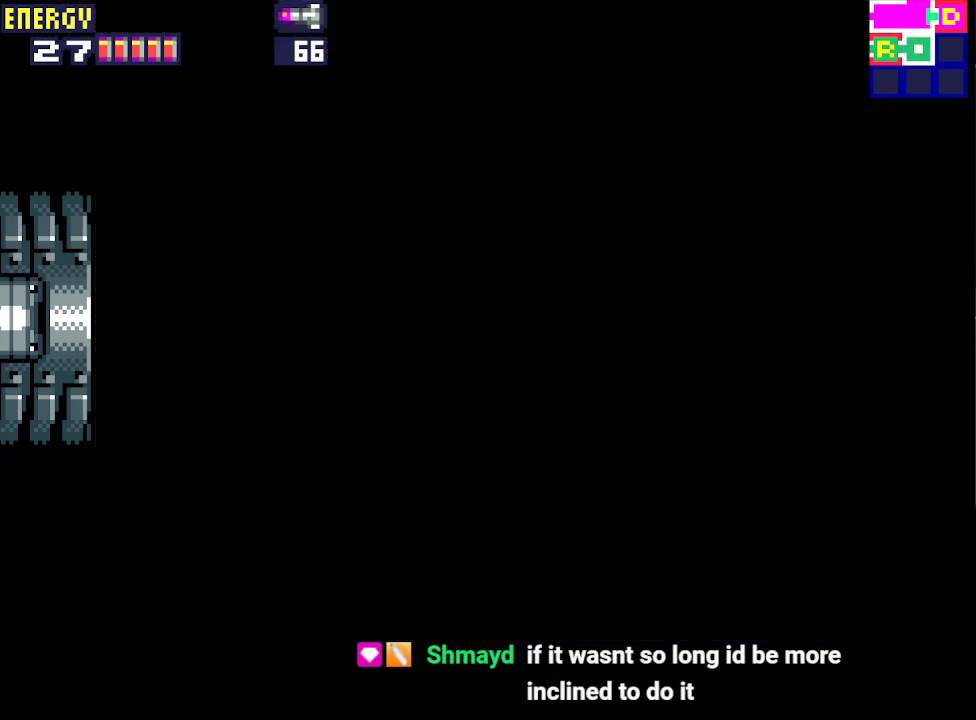
{"buttons": ["DPAD_LEFT"], "events": []}